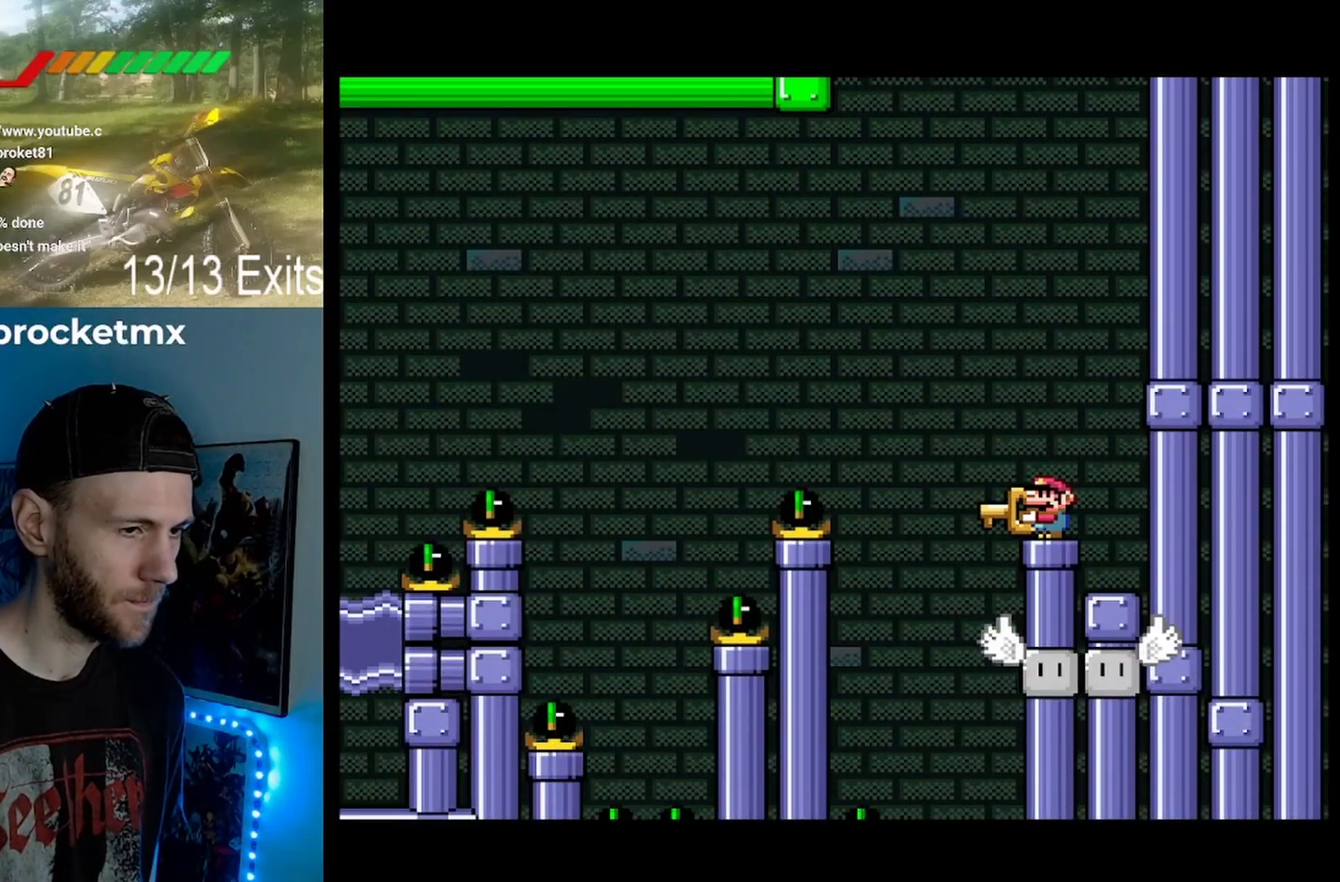
Gameplay with a controller (Nintendo layout); each line is a JSON object with the inputs held at the frame after it (dt_ms = milliseconds from this image to that frame). "events" lists button and stick changes between this image and that frame as [ms after this image, input, new state], when the widget could be followed in between. Not read: DPAD_LEFT L1 L3 R1 R3.
{"dt_ms": 500, "buttons": ["Y"], "events": []}
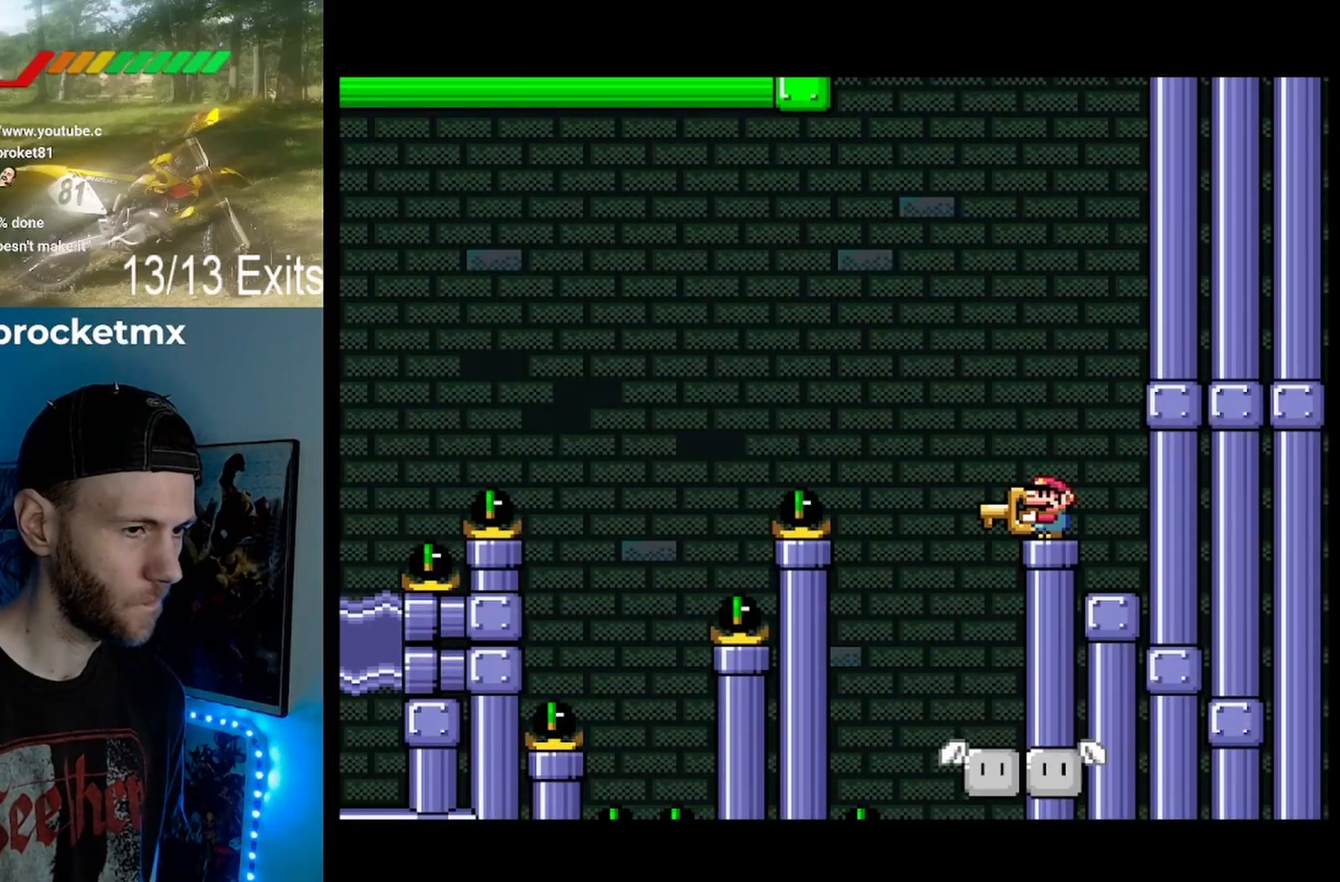
{"dt_ms": 500, "buttons": ["B", "Y"], "events": [[500, "B", "down"]]}
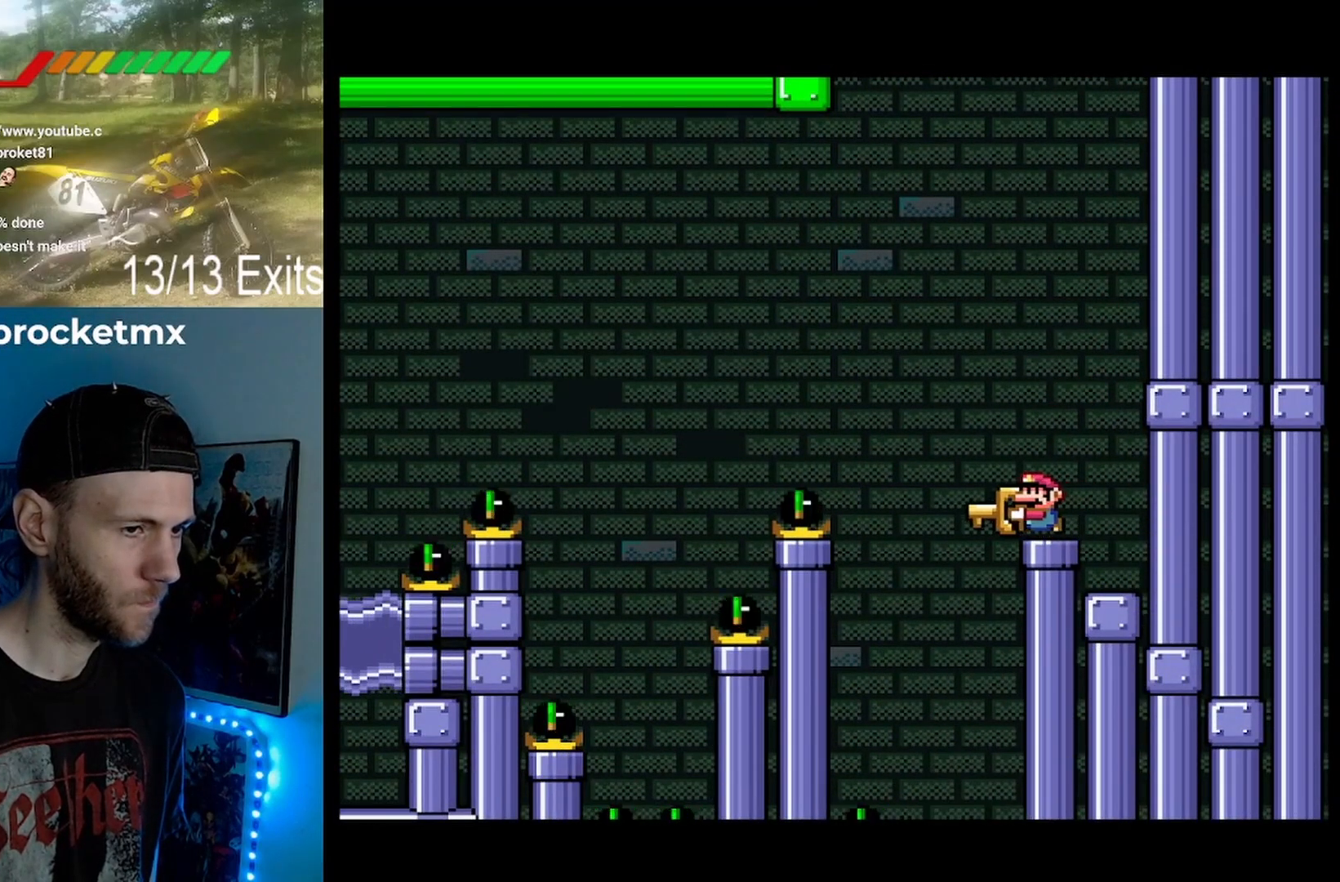
{"dt_ms": 500, "buttons": ["B", "Y"], "events": []}
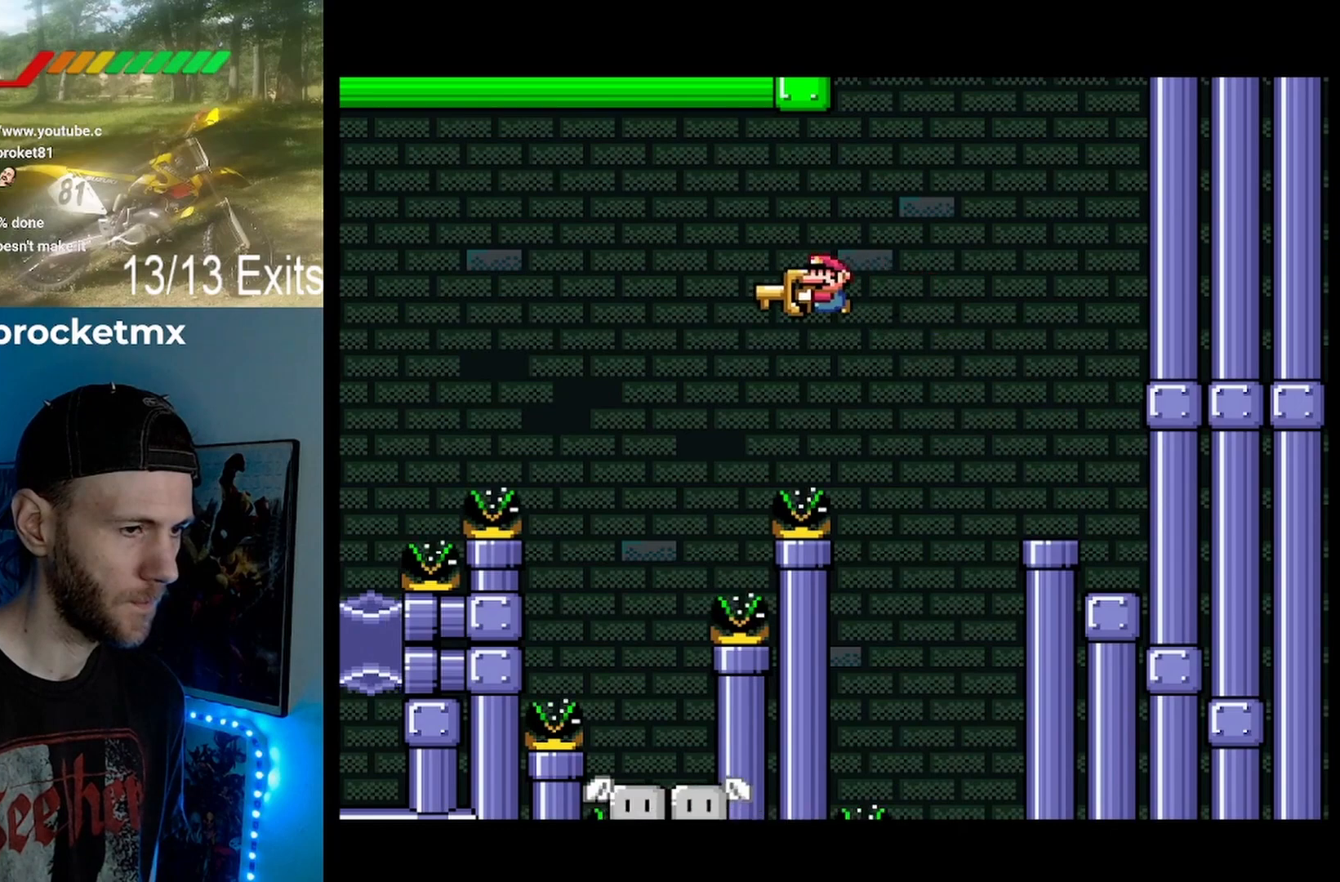
{"dt_ms": 500, "buttons": ["Y"], "events": [[367, "B", "up"], [367, "DPAD_RIGHT", "down"], [500, "DPAD_RIGHT", "up"]]}
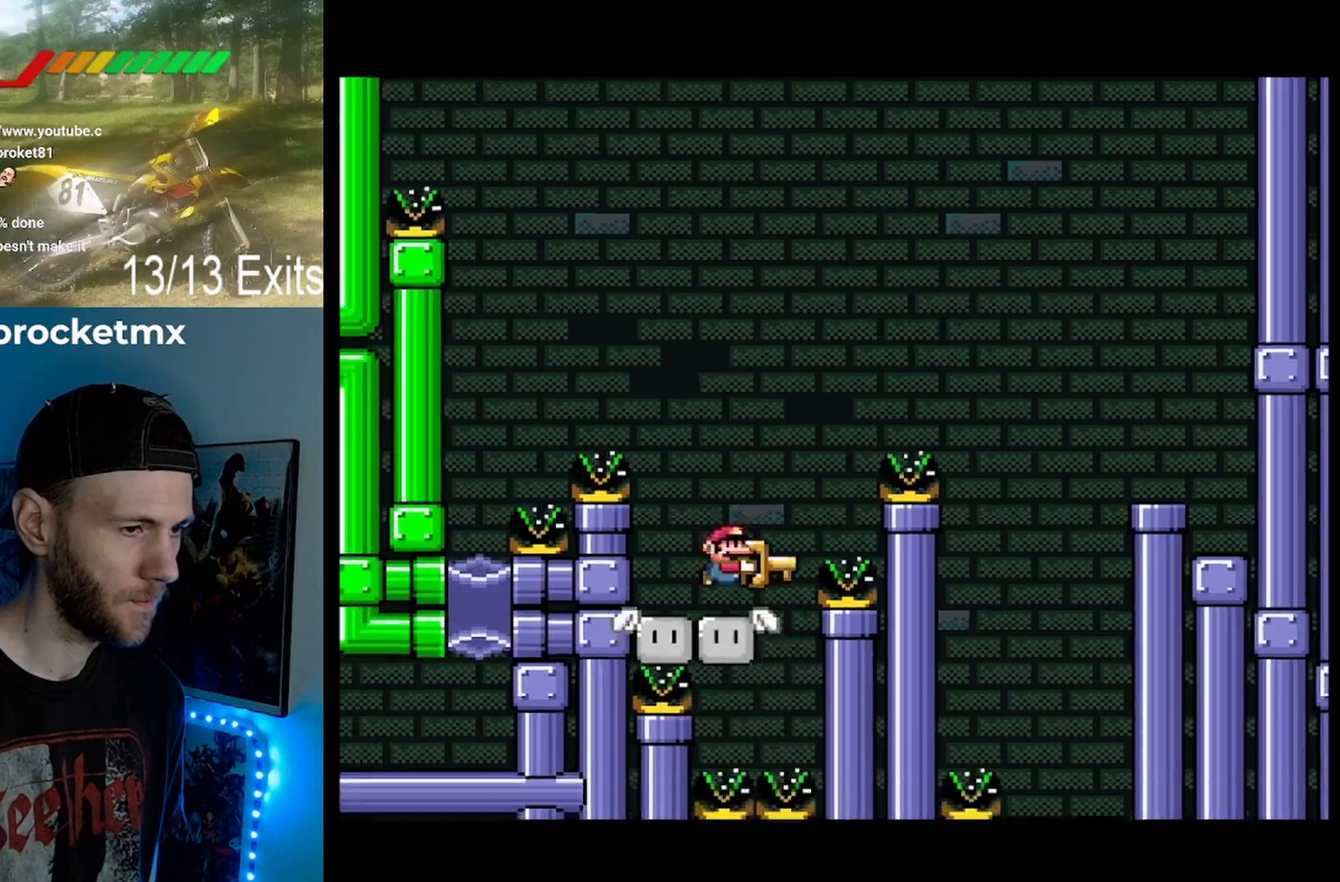
{"dt_ms": 500, "buttons": ["B", "Y"], "events": [[100, "B", "down"]]}
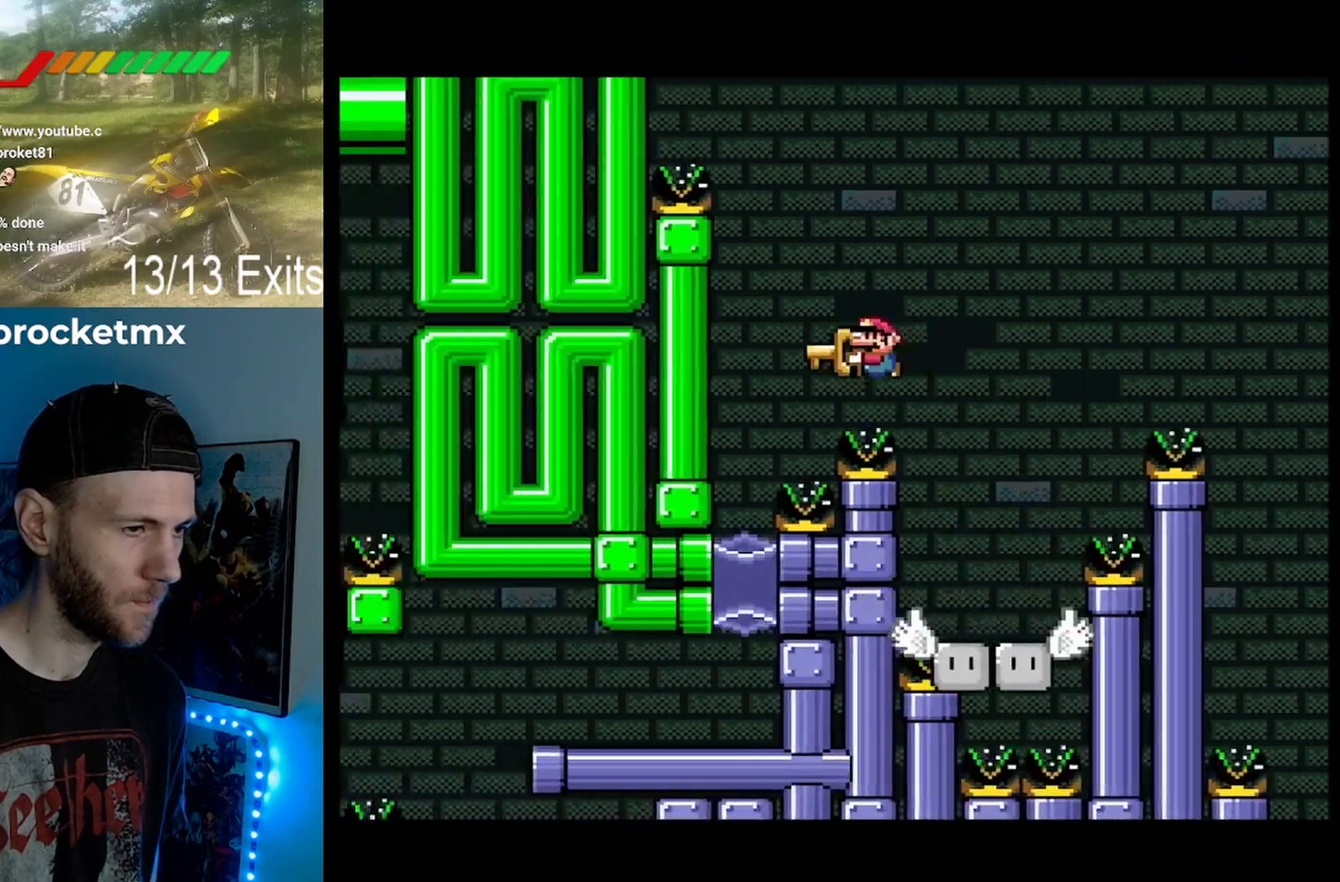
{"dt_ms": 500, "buttons": ["Y", "DPAD_DOWN"], "events": [[300, "DPAD_DOWN", "down"], [333, "B", "up"]]}
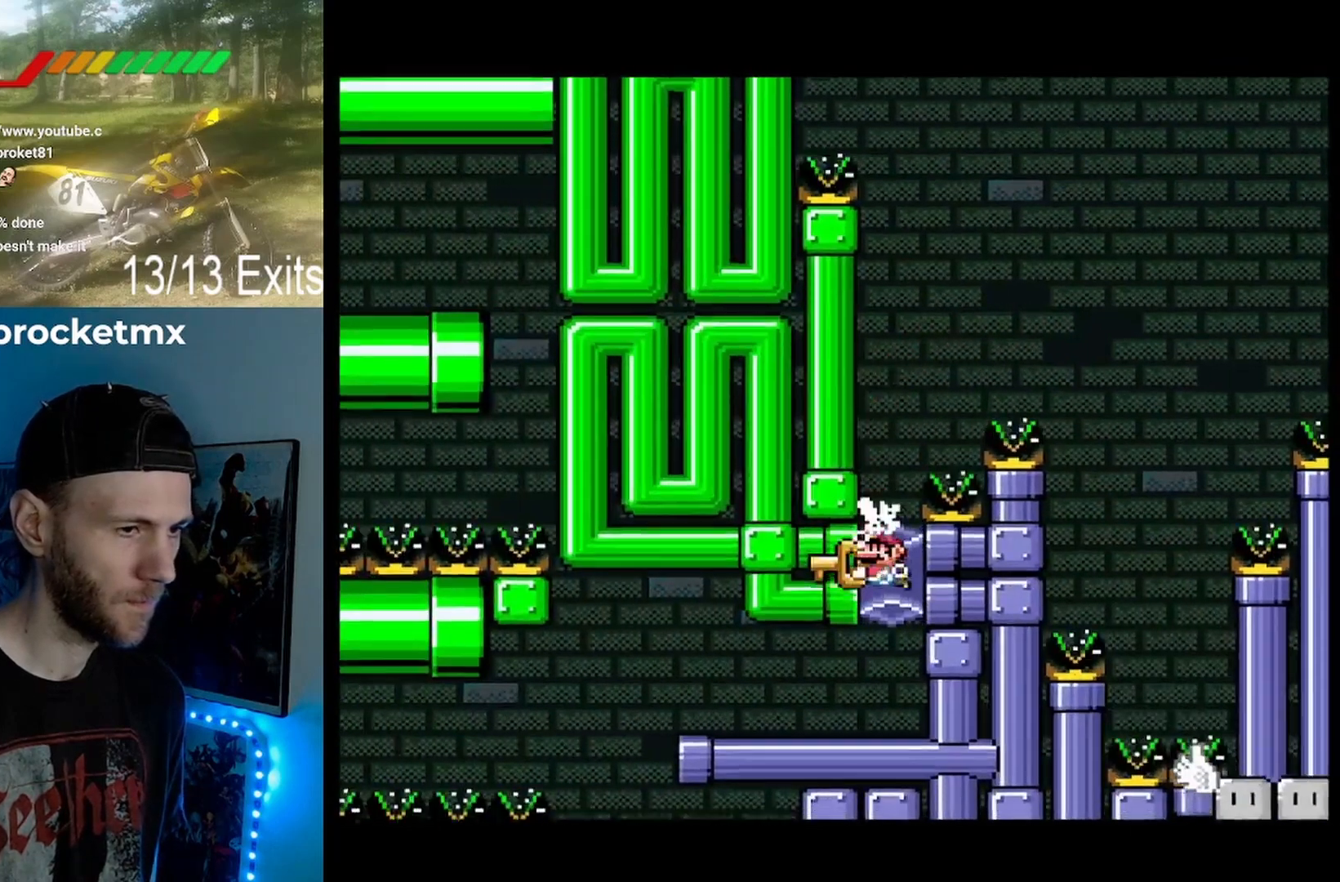
{"dt_ms": 500, "buttons": ["Y"], "events": [[400, "DPAD_DOWN", "up"]]}
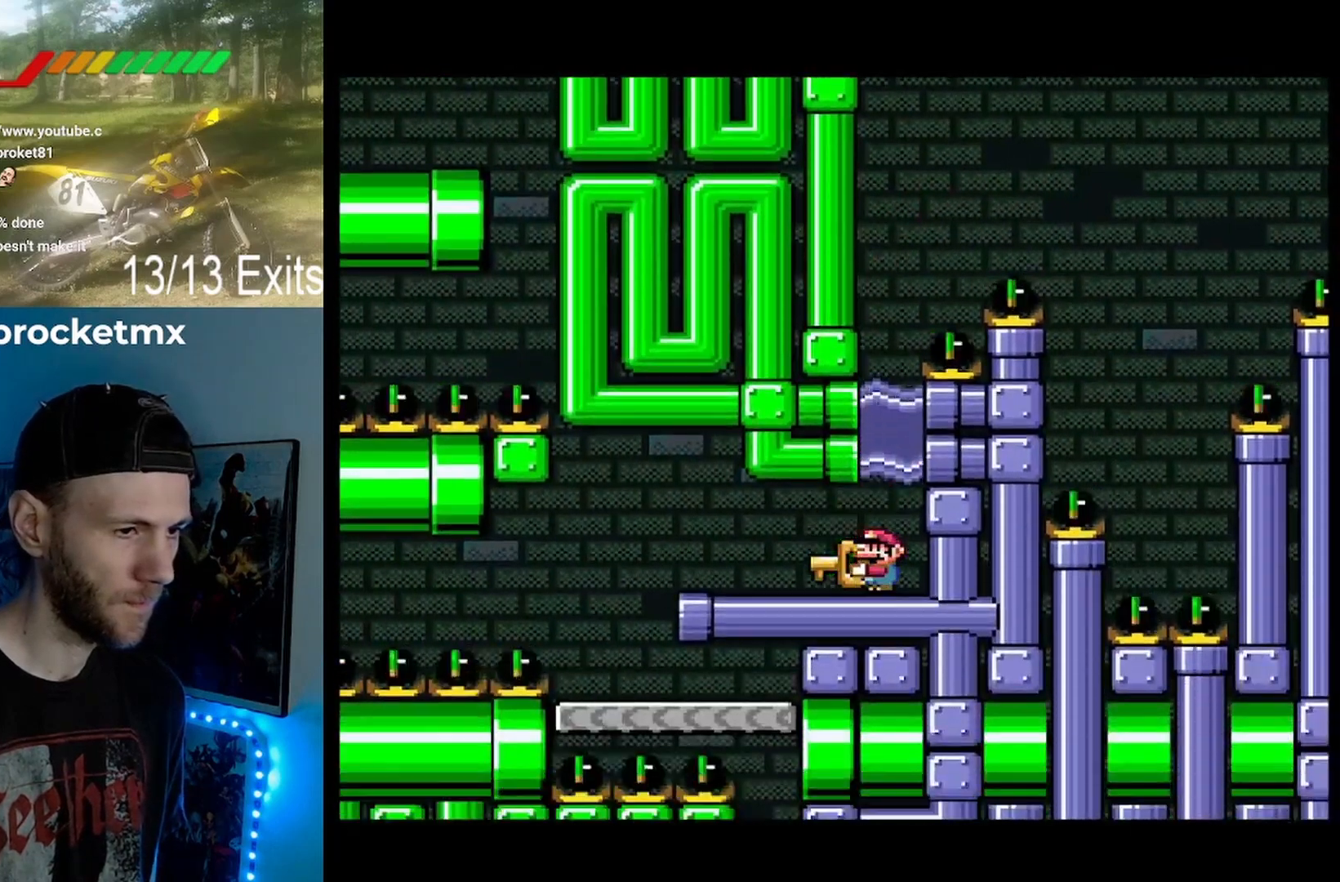
{"dt_ms": 500, "buttons": ["Y"], "events": []}
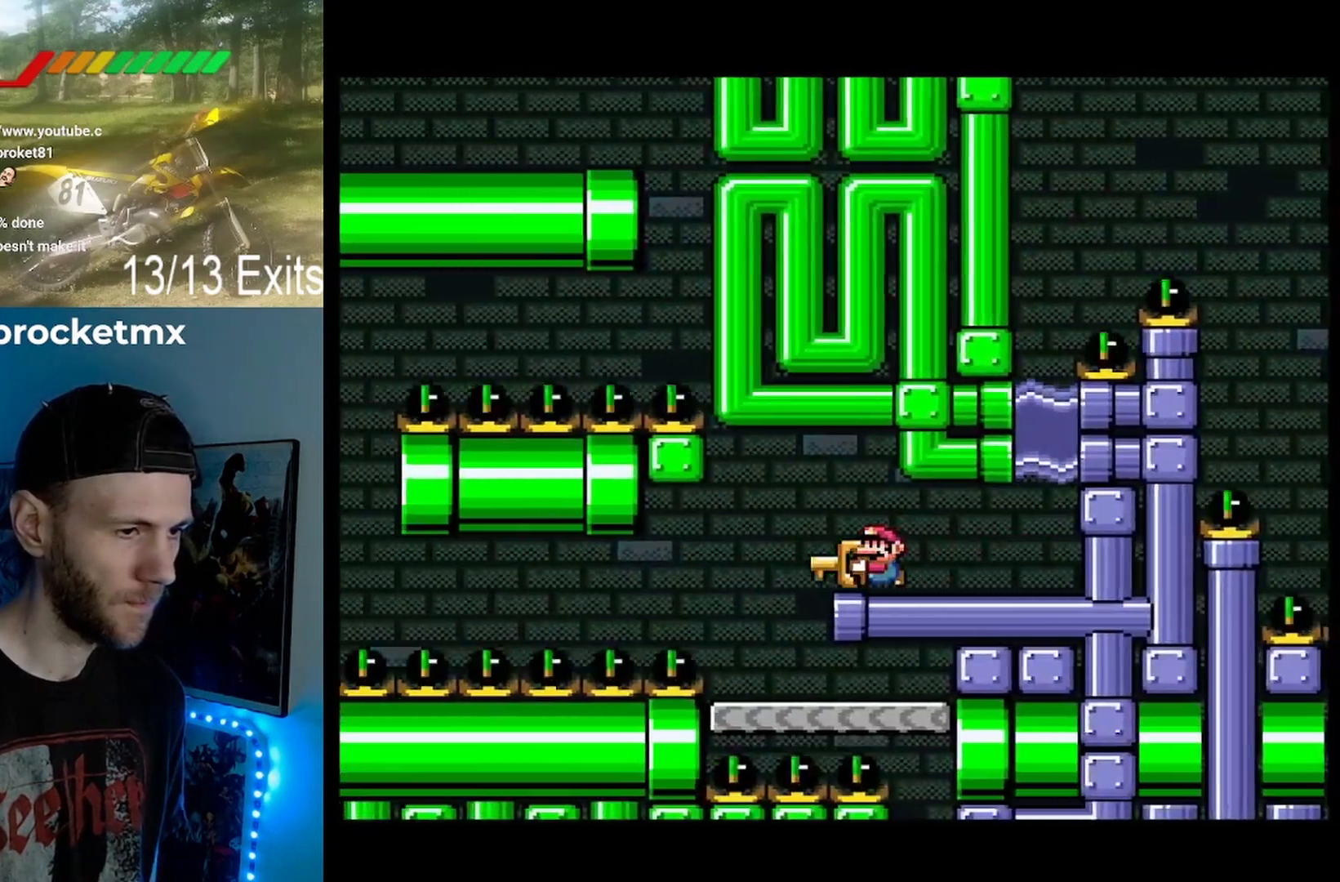
{"dt_ms": 500, "buttons": ["Y", "DPAD_RIGHT"], "events": [[133, "DPAD_RIGHT", "down"]]}
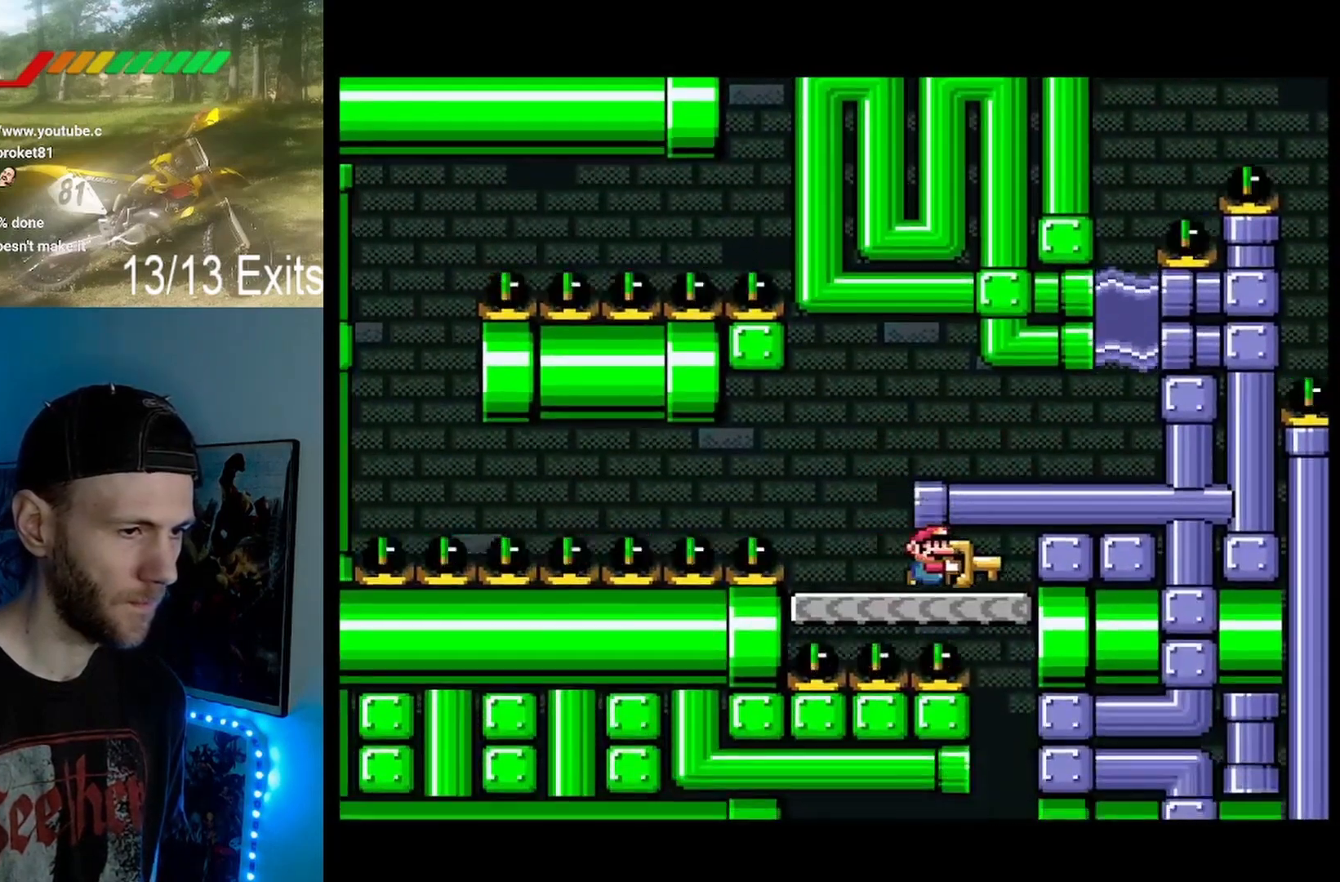
{"dt_ms": 500, "buttons": ["Y"], "events": [[233, "DPAD_RIGHT", "up"]]}
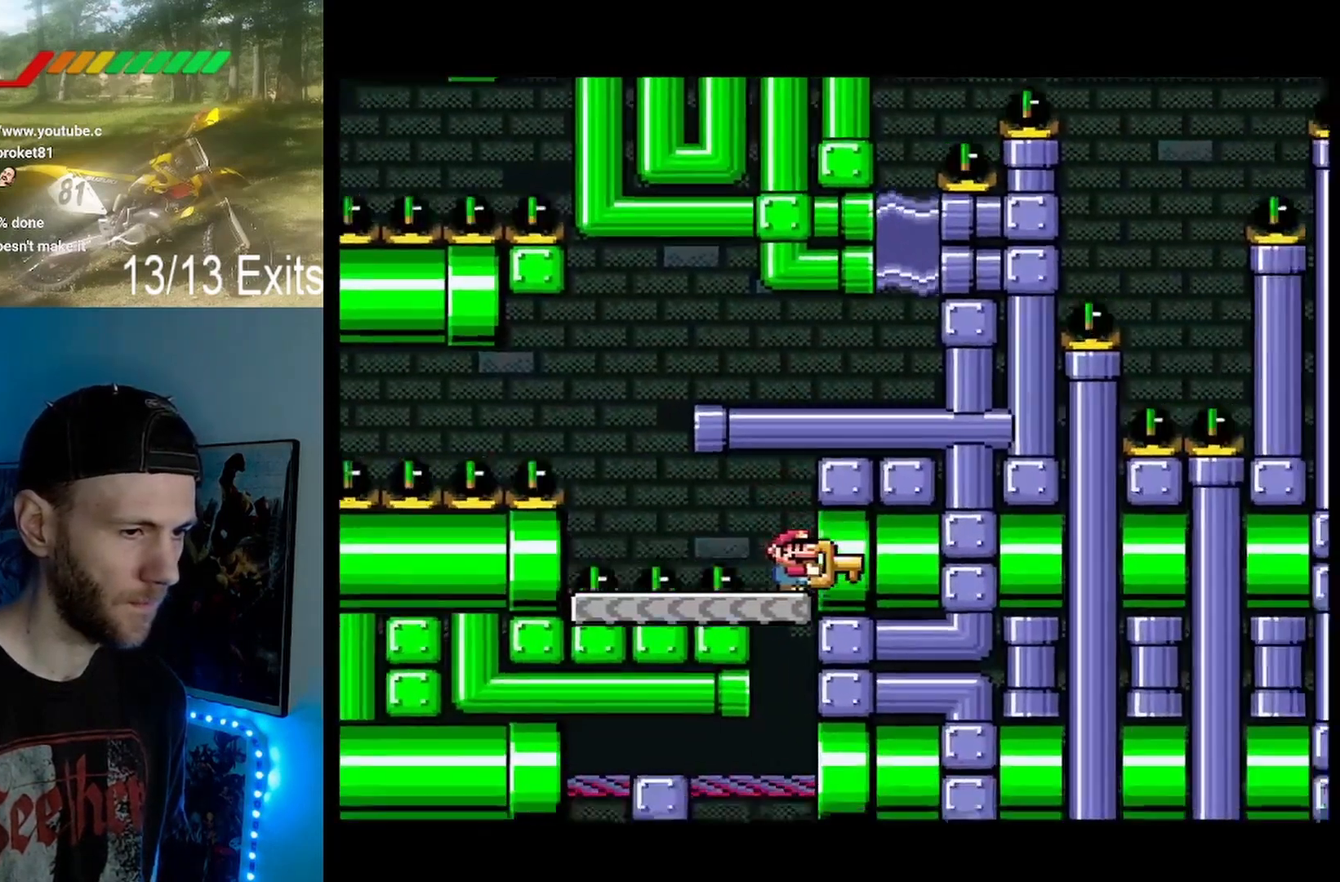
{"dt_ms": 500, "buttons": ["Y"], "events": []}
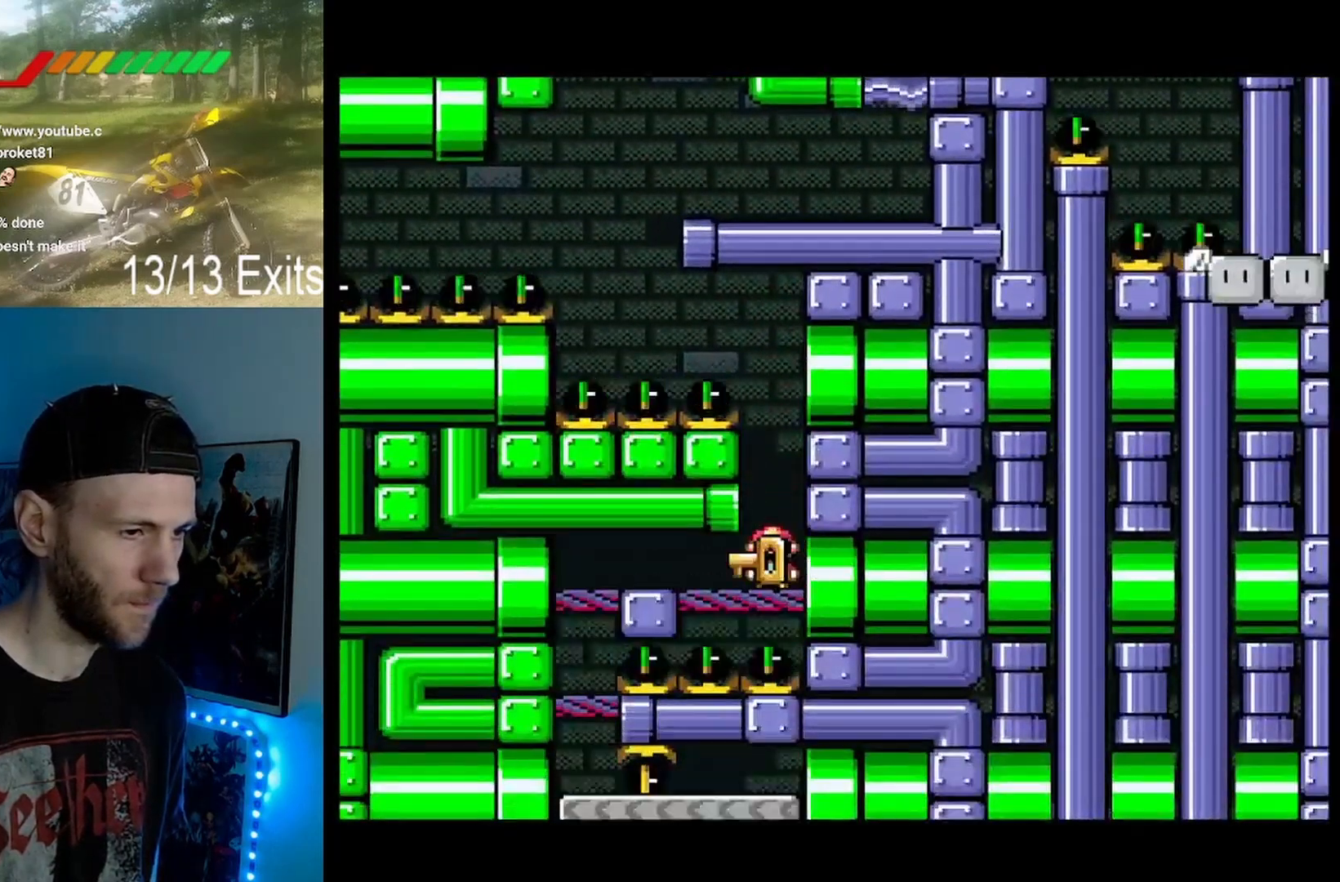
{"dt_ms": 500, "buttons": ["Y"], "events": []}
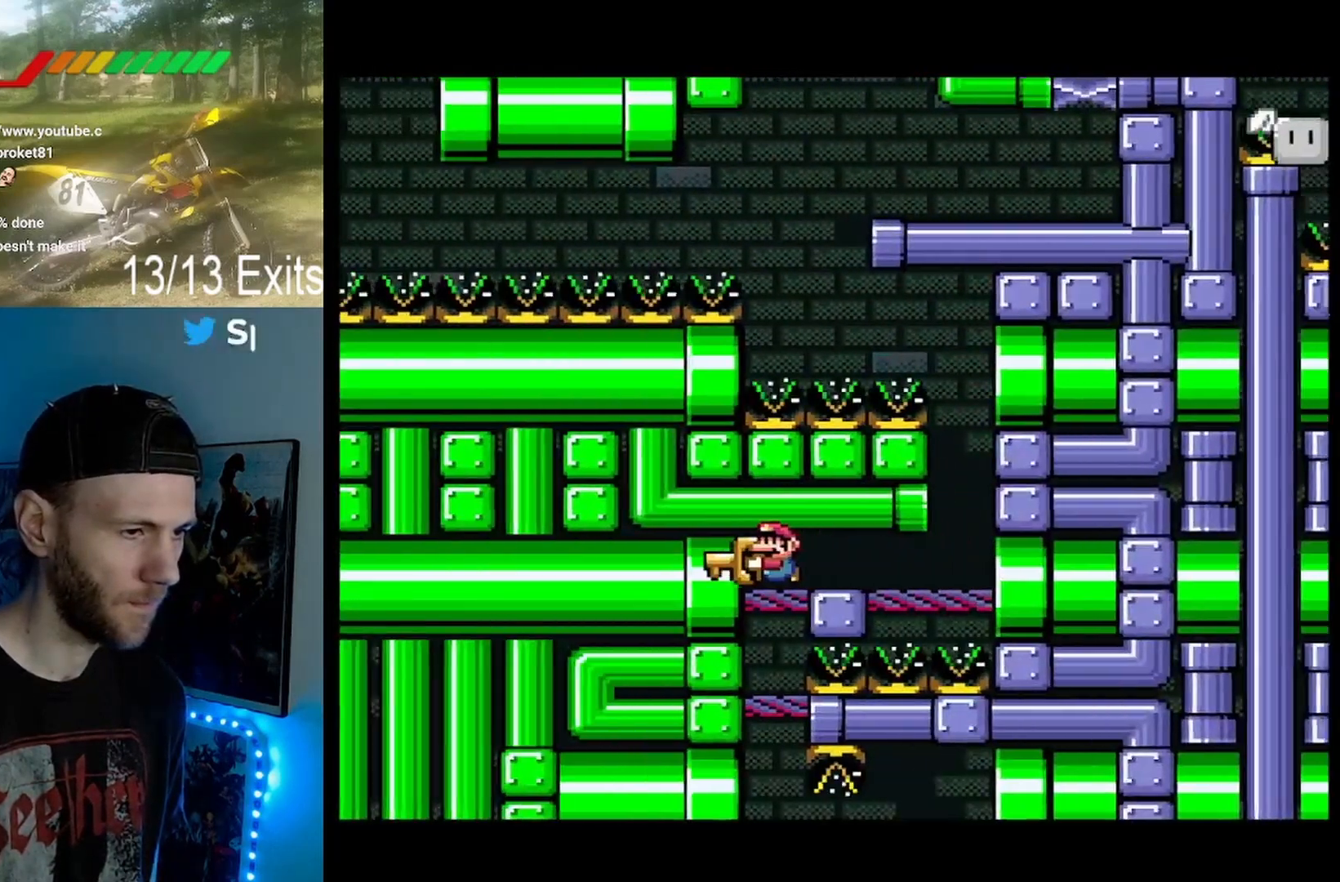
{"dt_ms": 500, "buttons": ["Y"], "events": [[100, "DPAD_DOWN", "down"], [200, "DPAD_DOWN", "up"]]}
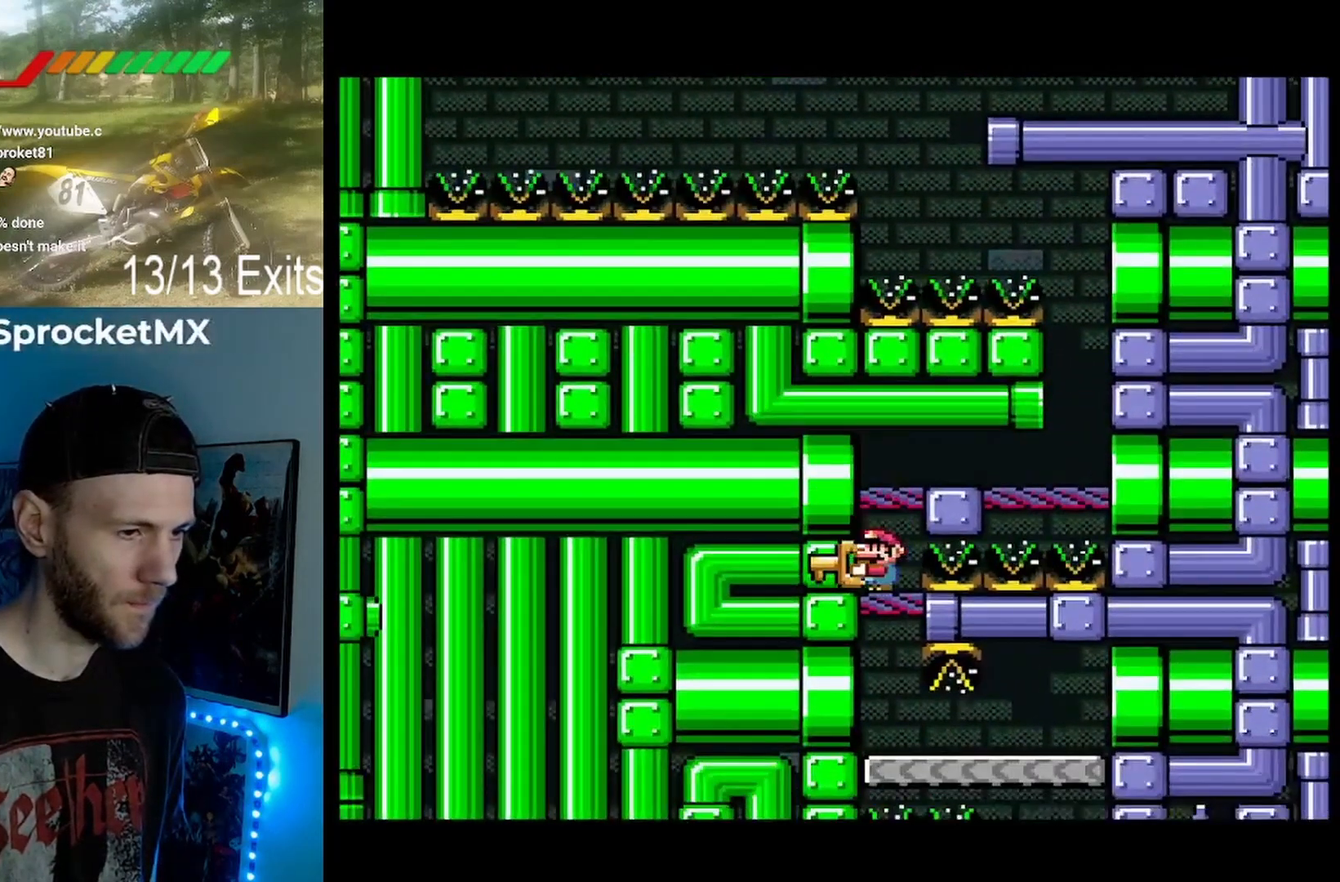
{"dt_ms": 500, "buttons": ["Y", "DPAD_RIGHT"], "events": [[233, "DPAD_DOWN", "down"], [333, "DPAD_DOWN", "up"], [467, "DPAD_RIGHT", "down"]]}
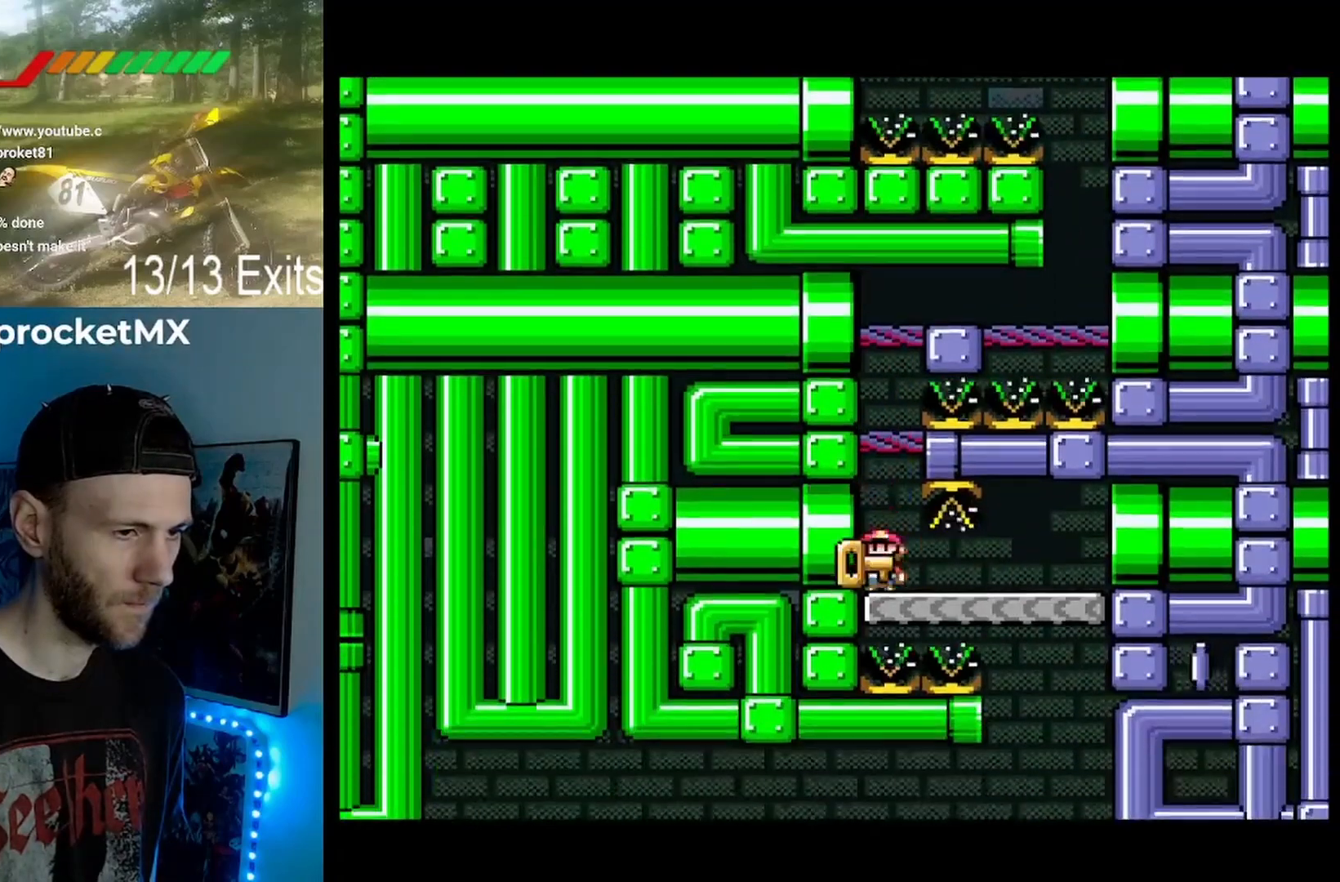
{"dt_ms": 1000, "buttons": ["A", "X"]}
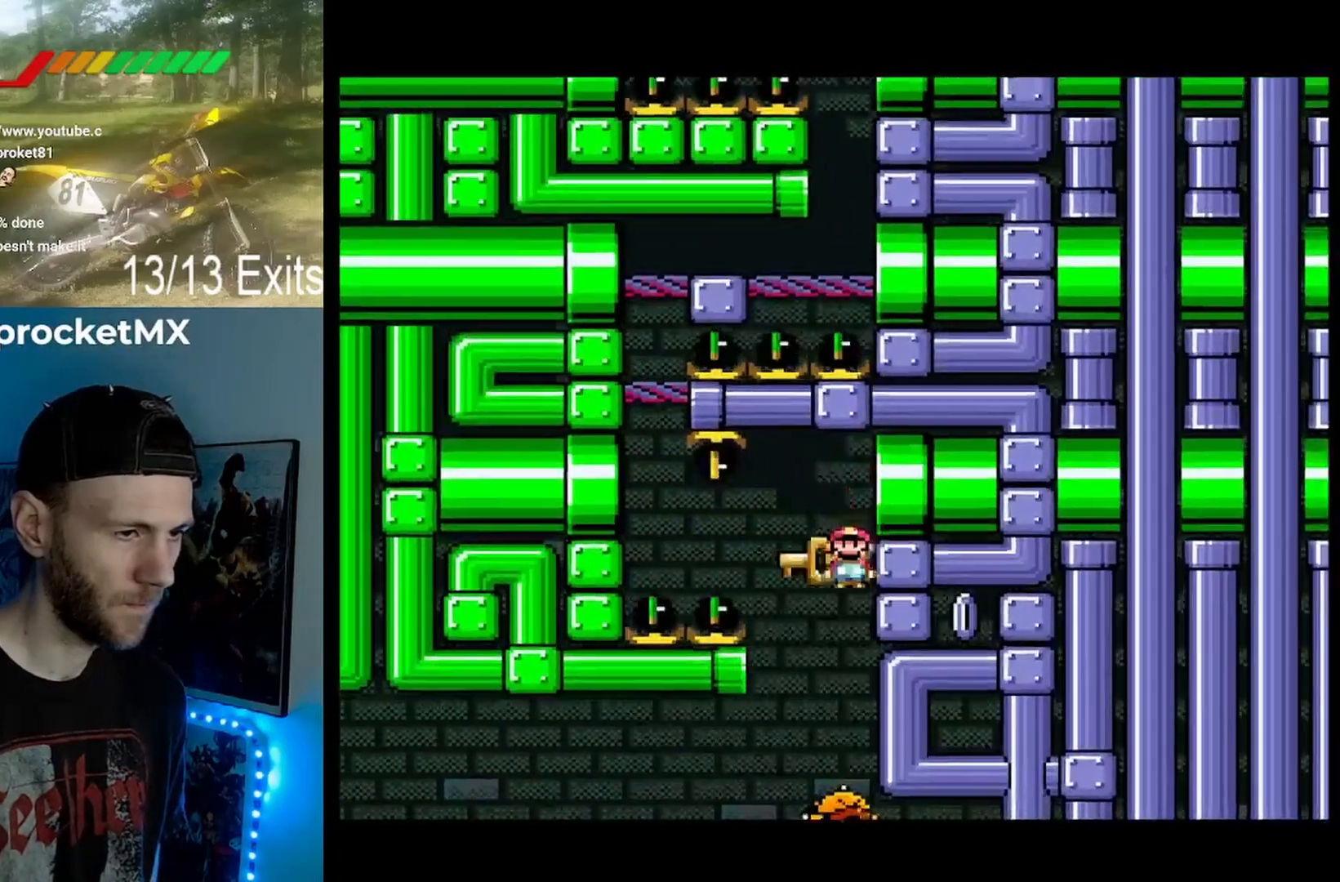
{"dt_ms": 500, "buttons": ["X"], "events": [[367, "A", "up"]]}
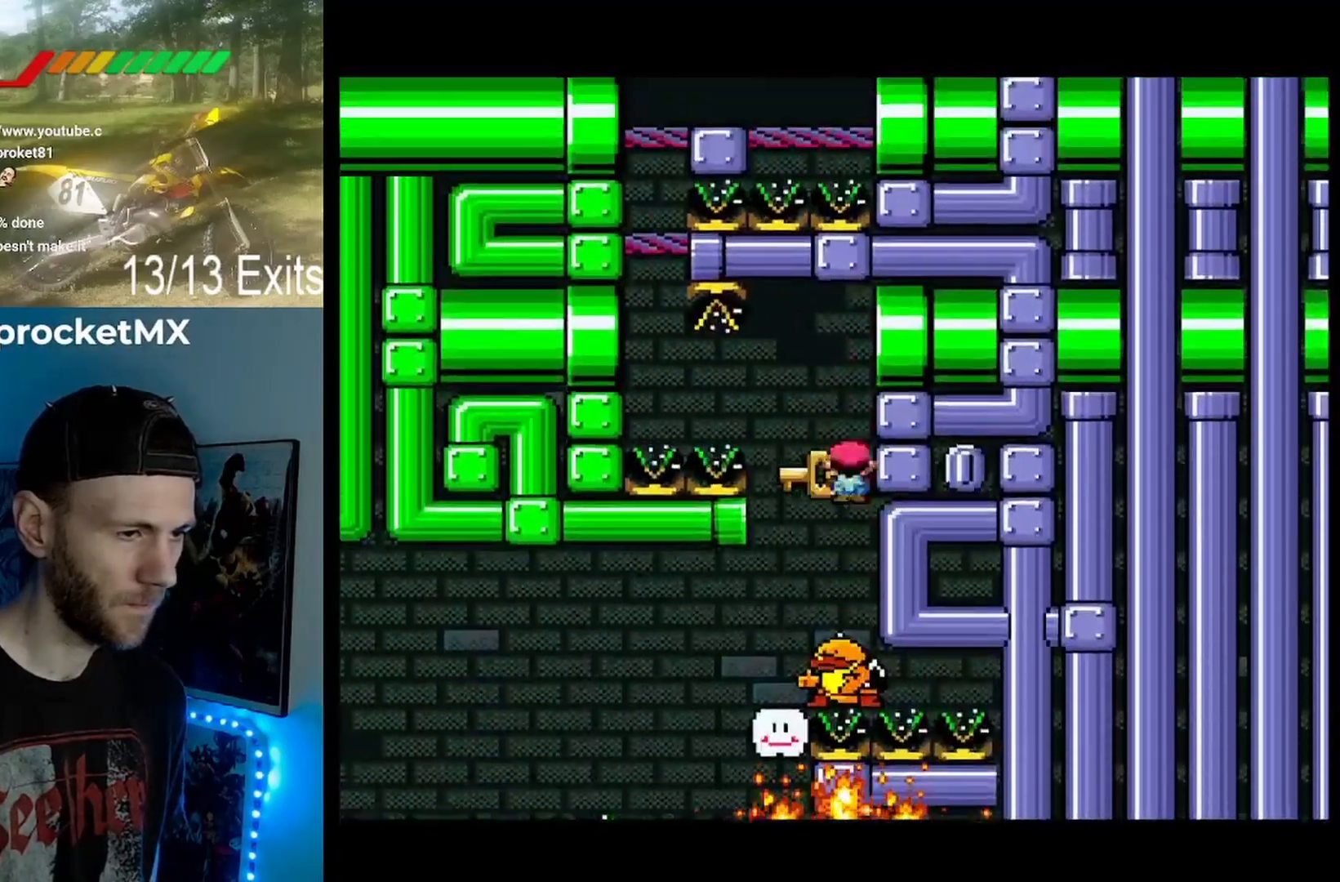
{"dt_ms": 500, "buttons": ["X"], "events": []}
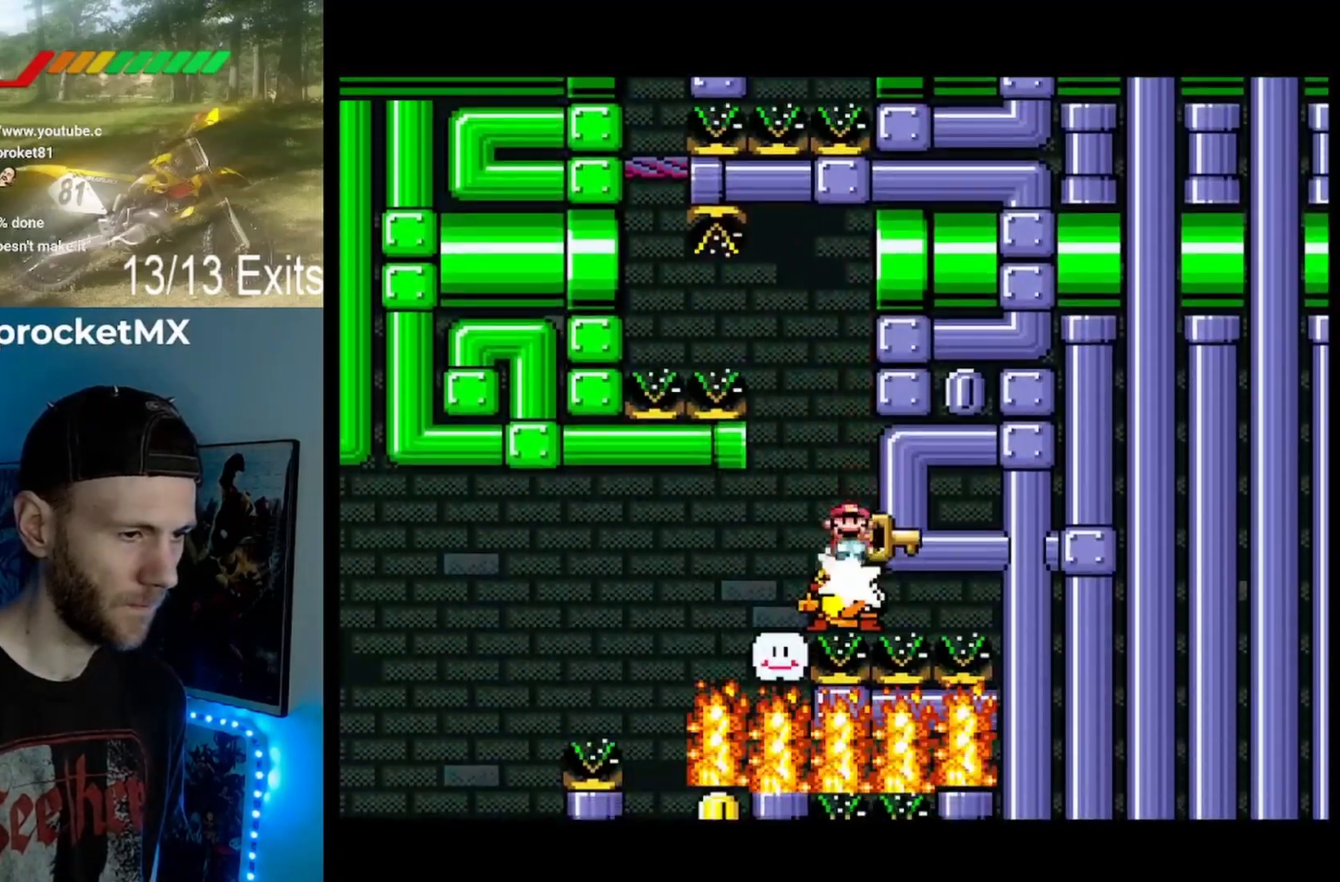
{"dt_ms": 500, "buttons": ["X"], "events": []}
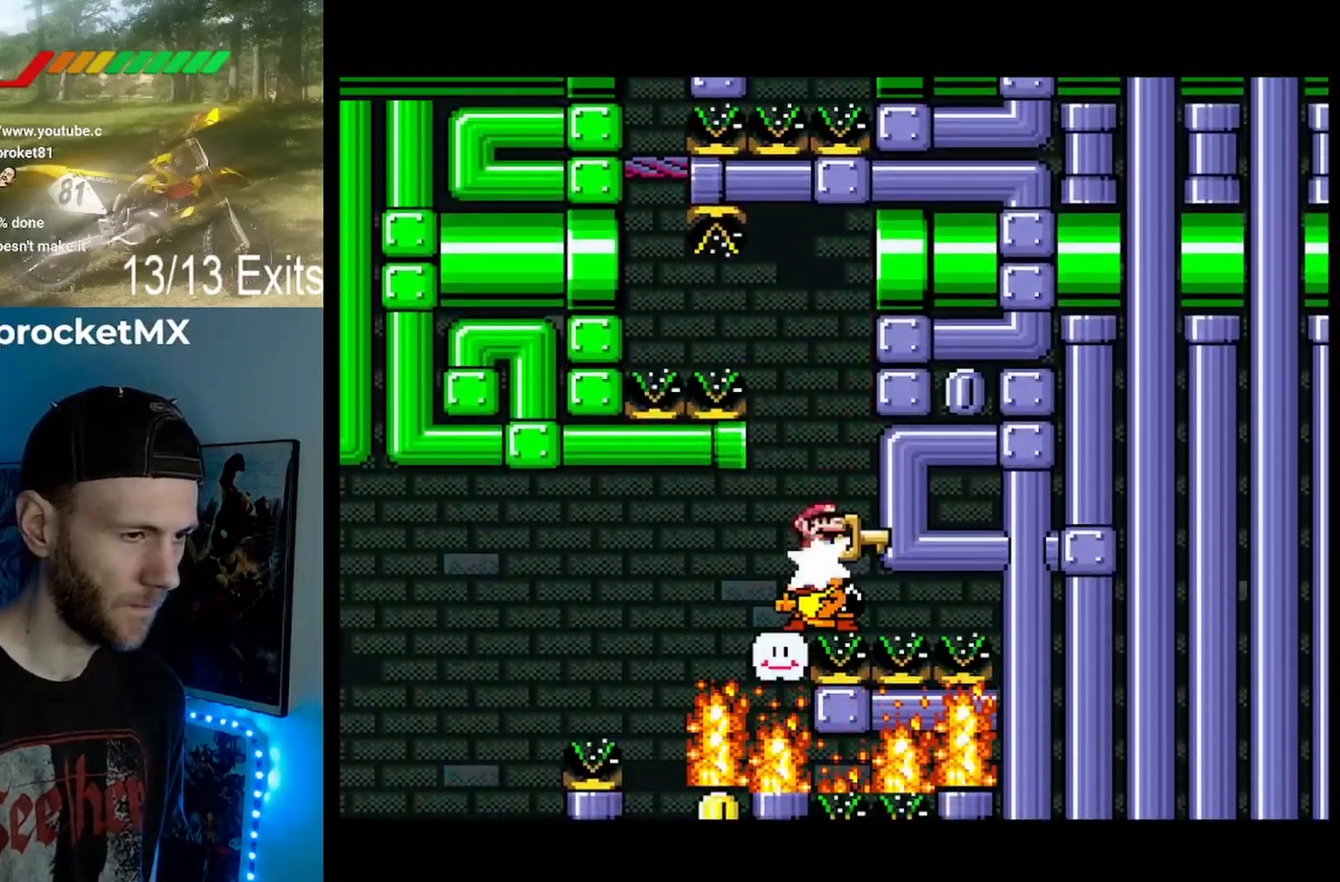
{"dt_ms": 500, "buttons": ["X"], "events": [[67, "DPAD_RIGHT", "down"], [167, "DPAD_RIGHT", "up"]]}
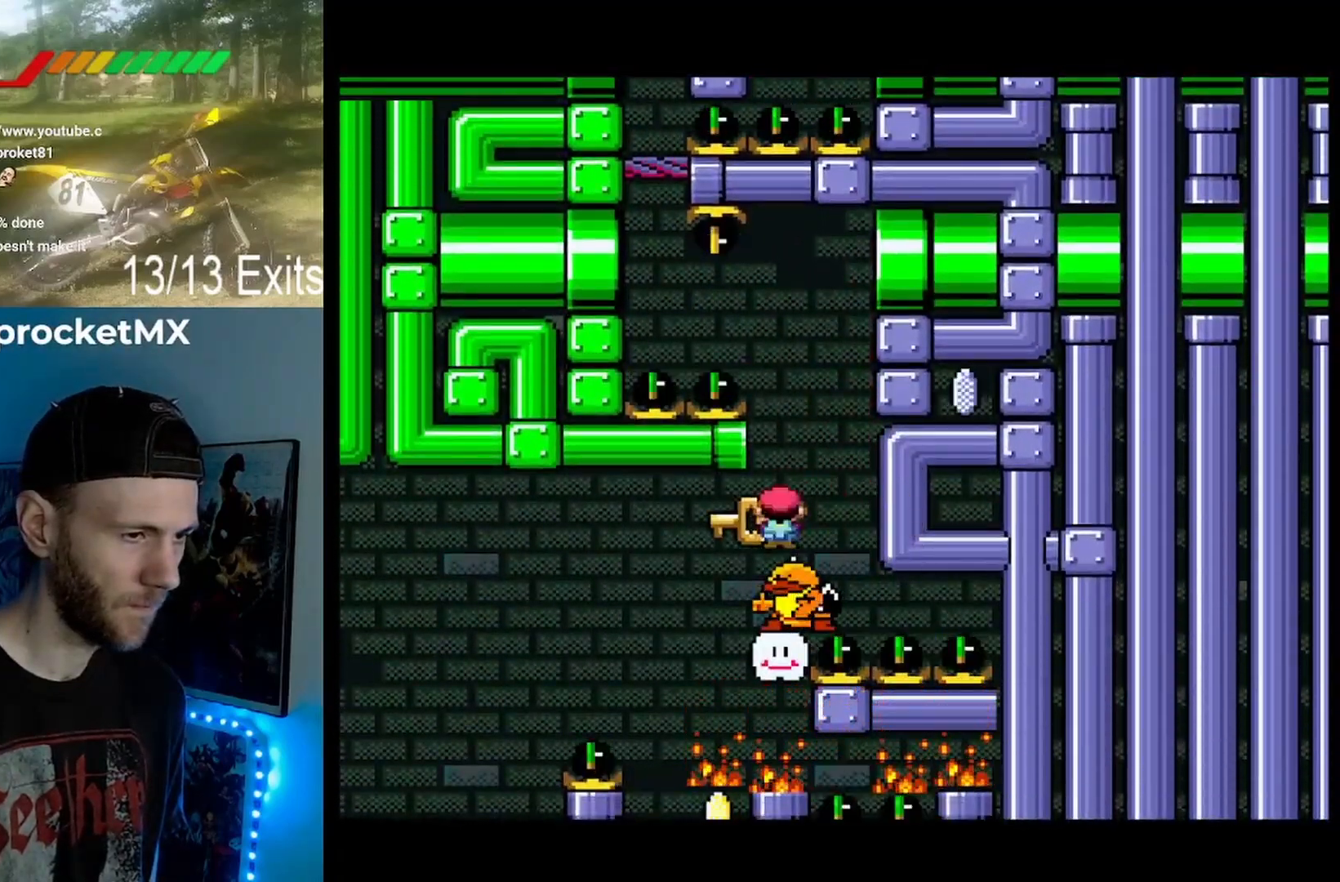
{"dt_ms": 500, "buttons": ["X"], "events": [[33, "DPAD_RIGHT", "down"], [133, "DPAD_RIGHT", "up"]]}
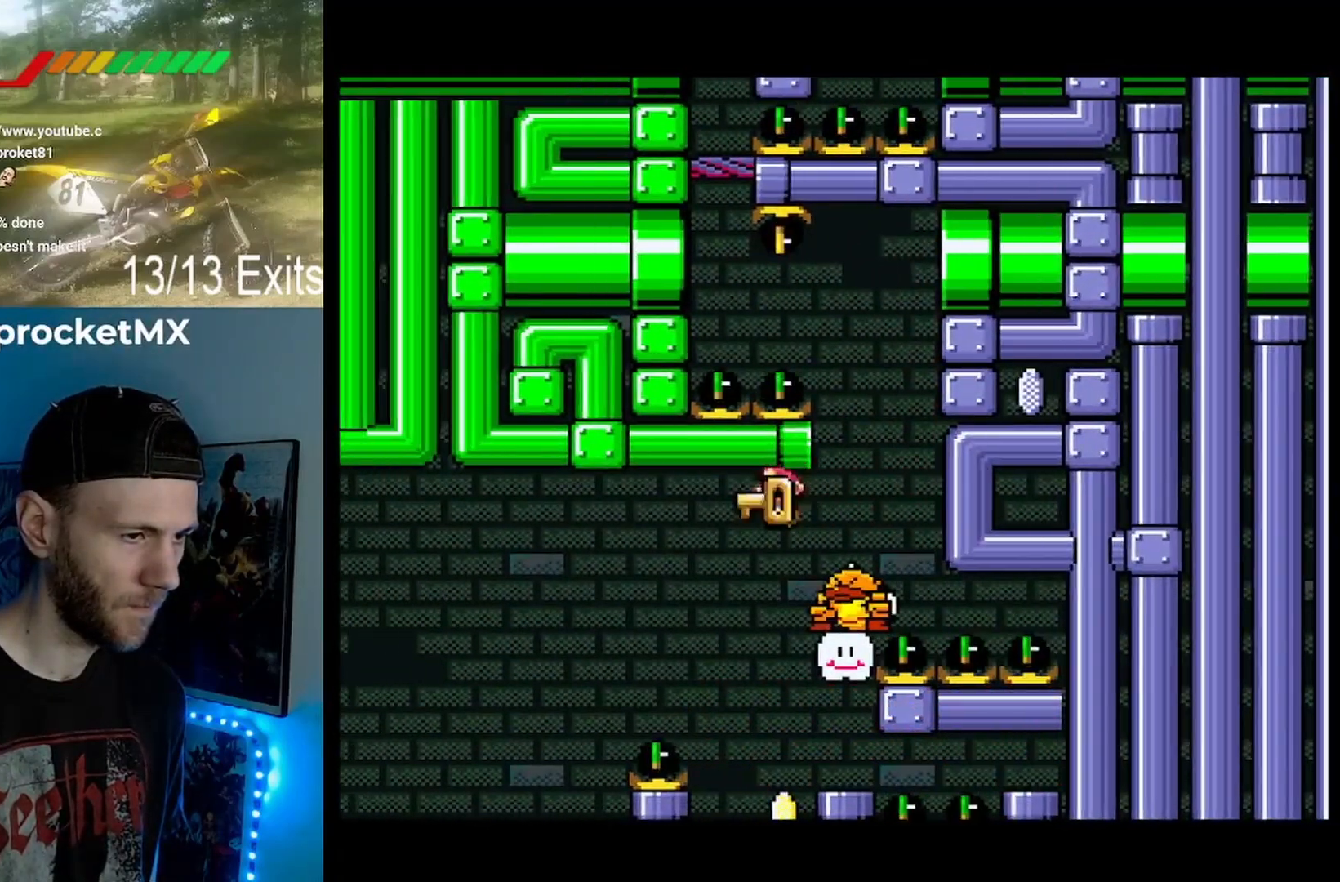
{"dt_ms": 500, "buttons": ["X"], "events": [[67, "DPAD_RIGHT", "down"], [300, "DPAD_RIGHT", "up"]]}
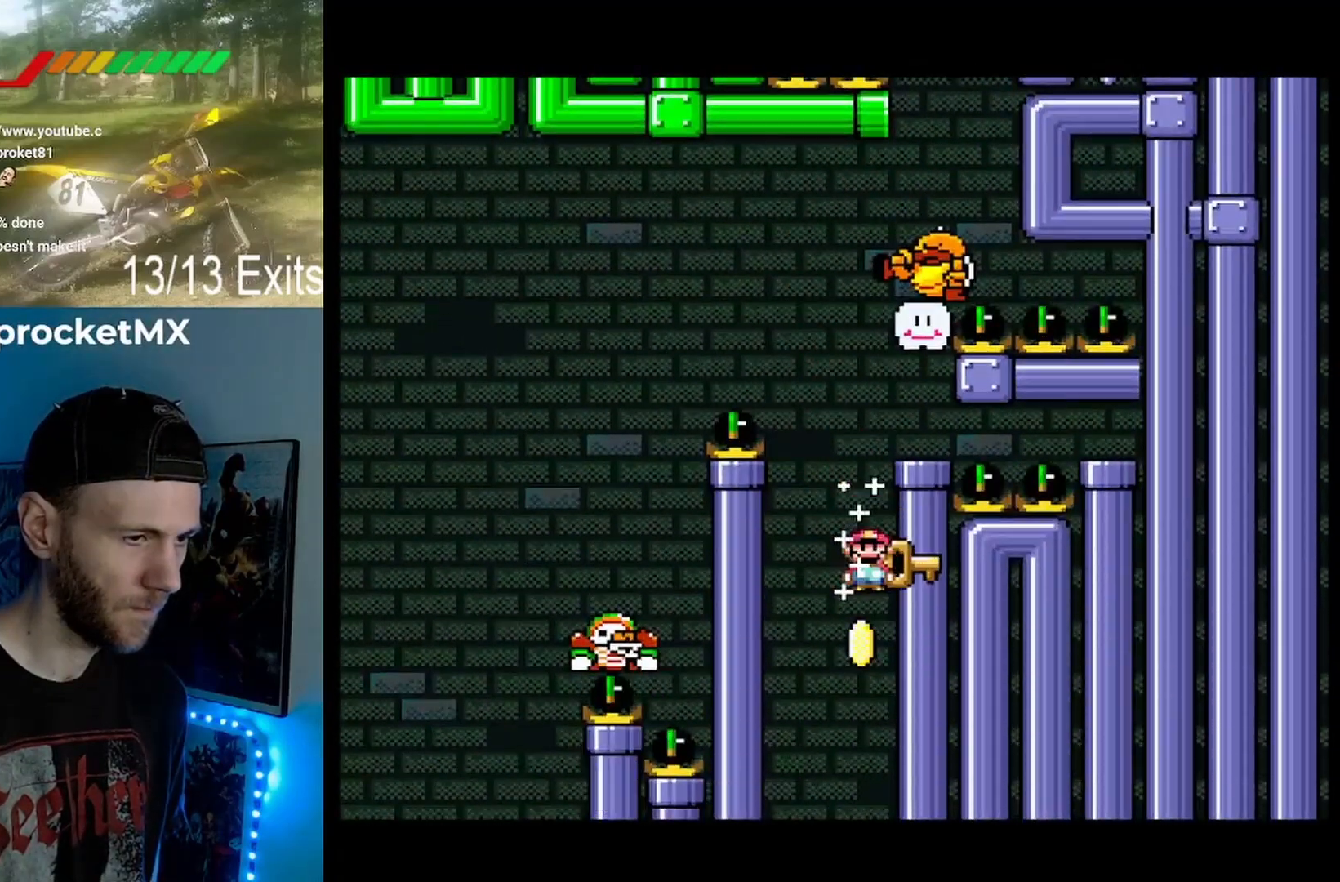
{"dt_ms": 500, "buttons": ["X"], "events": []}
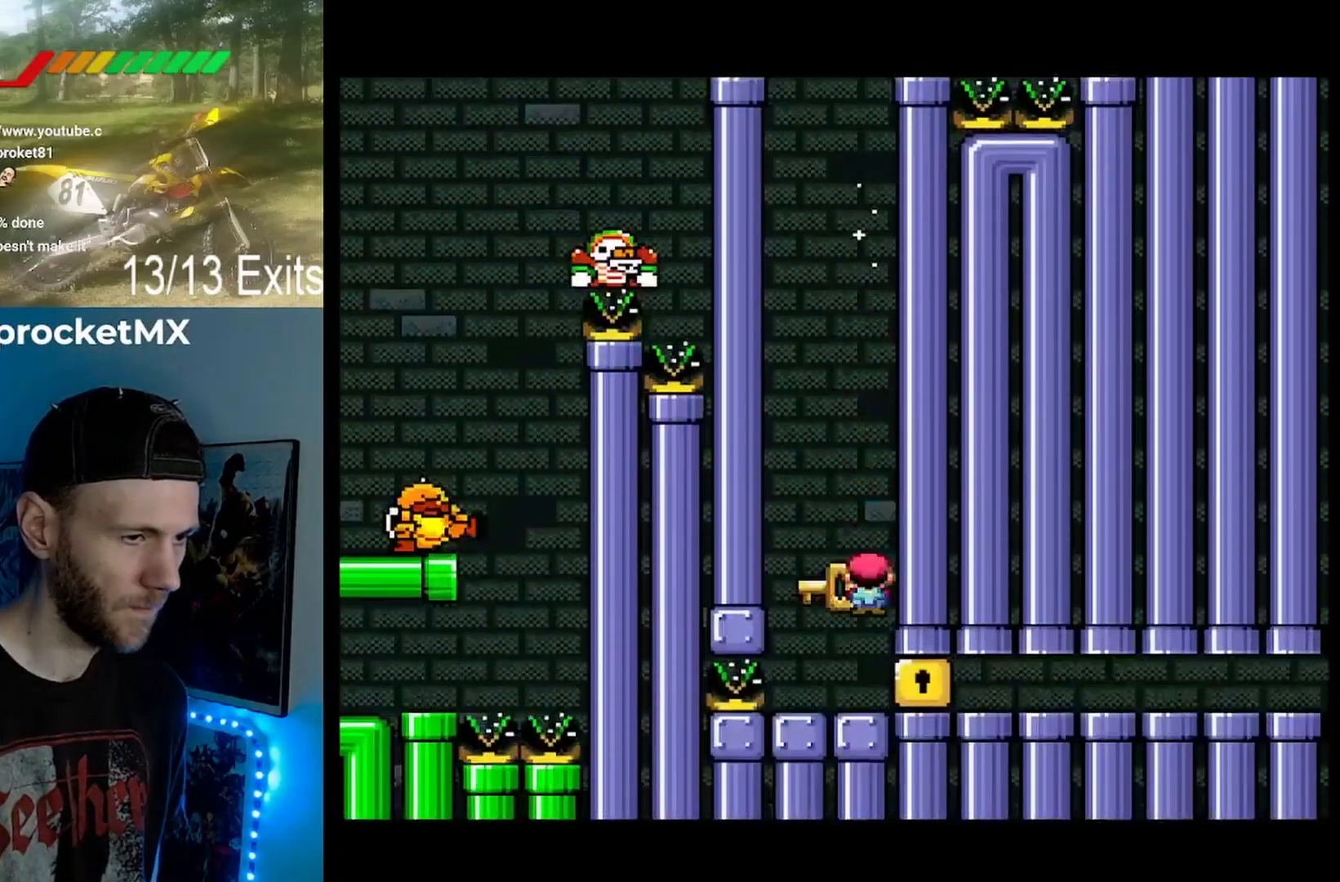
{"dt_ms": 1000, "buttons": ["Y", "DPAD_RIGHT"]}
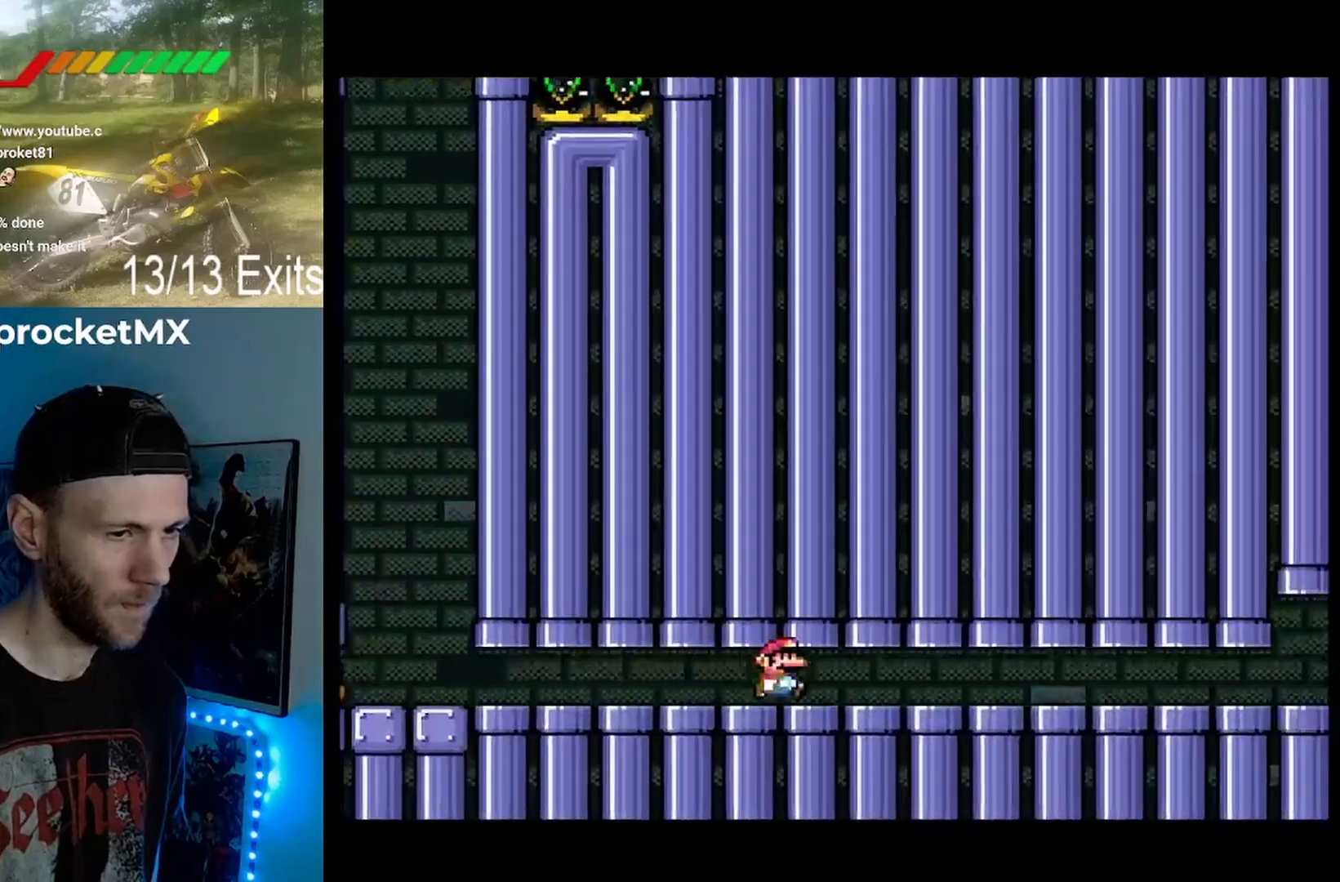
{"dt_ms": 500, "buttons": ["Y", "DPAD_RIGHT"], "events": []}
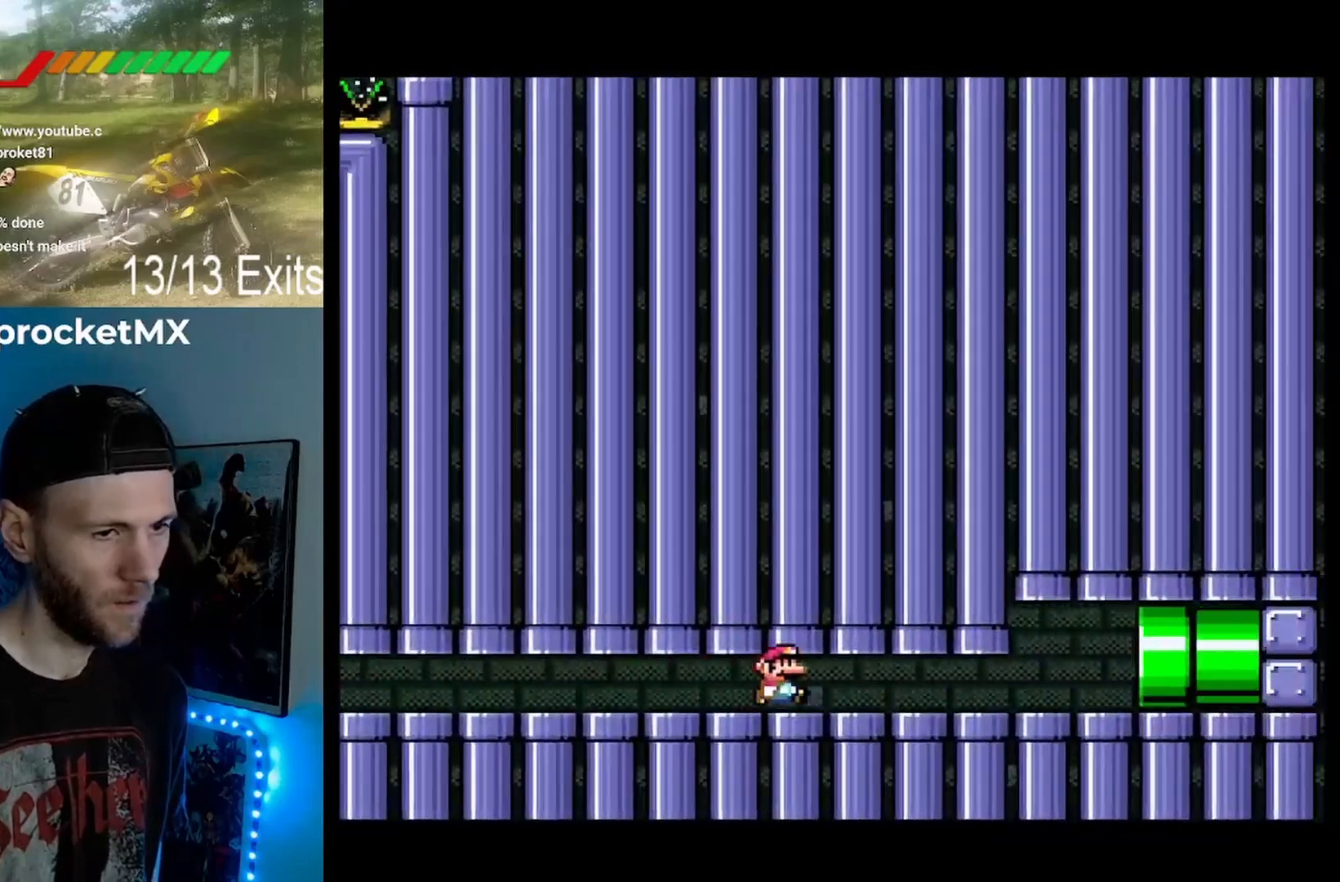
{"dt_ms": 500, "buttons": ["Y", "DPAD_RIGHT"], "events": []}
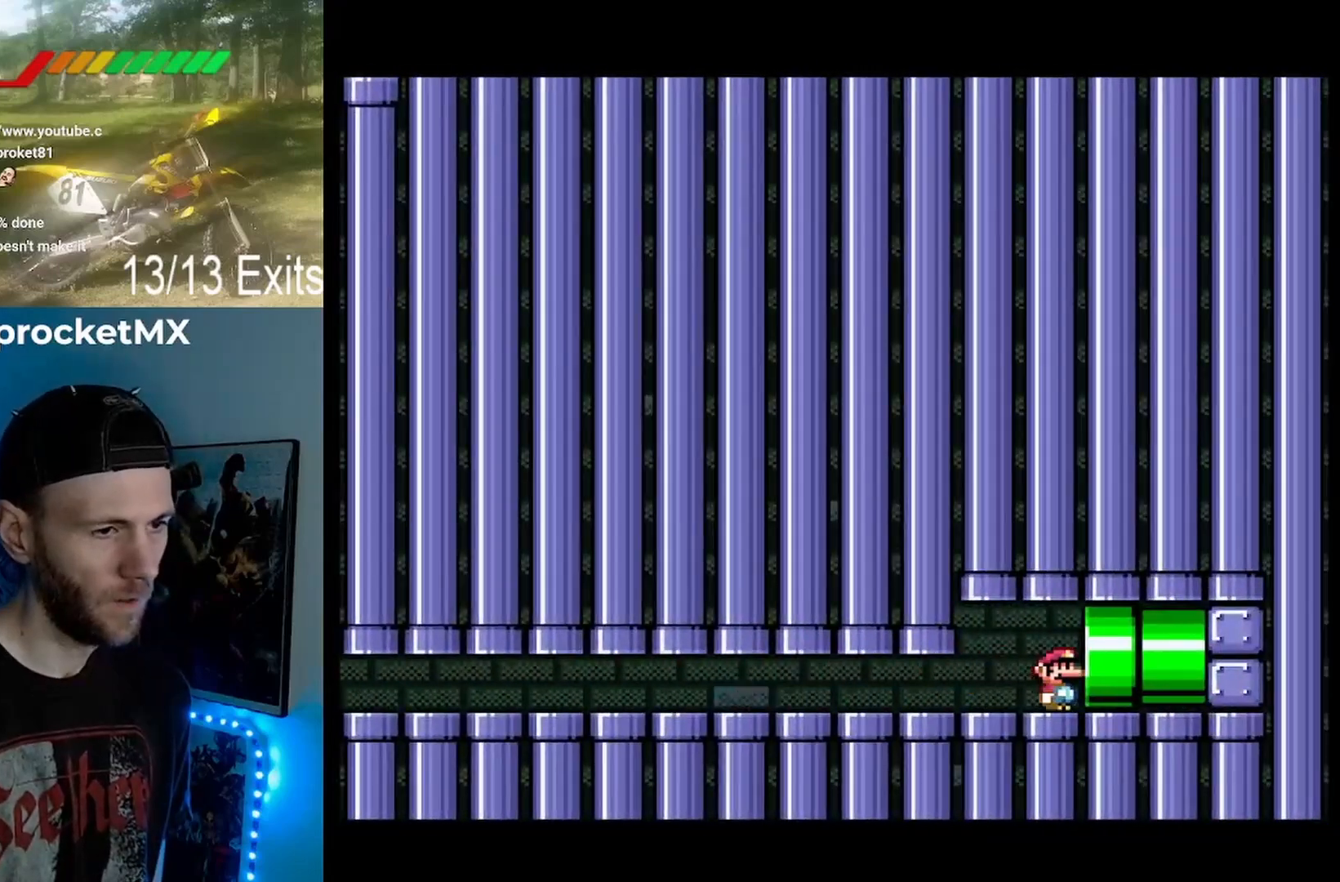
{"dt_ms": 500, "buttons": ["Y"], "events": [[433, "DPAD_RIGHT", "up"]]}
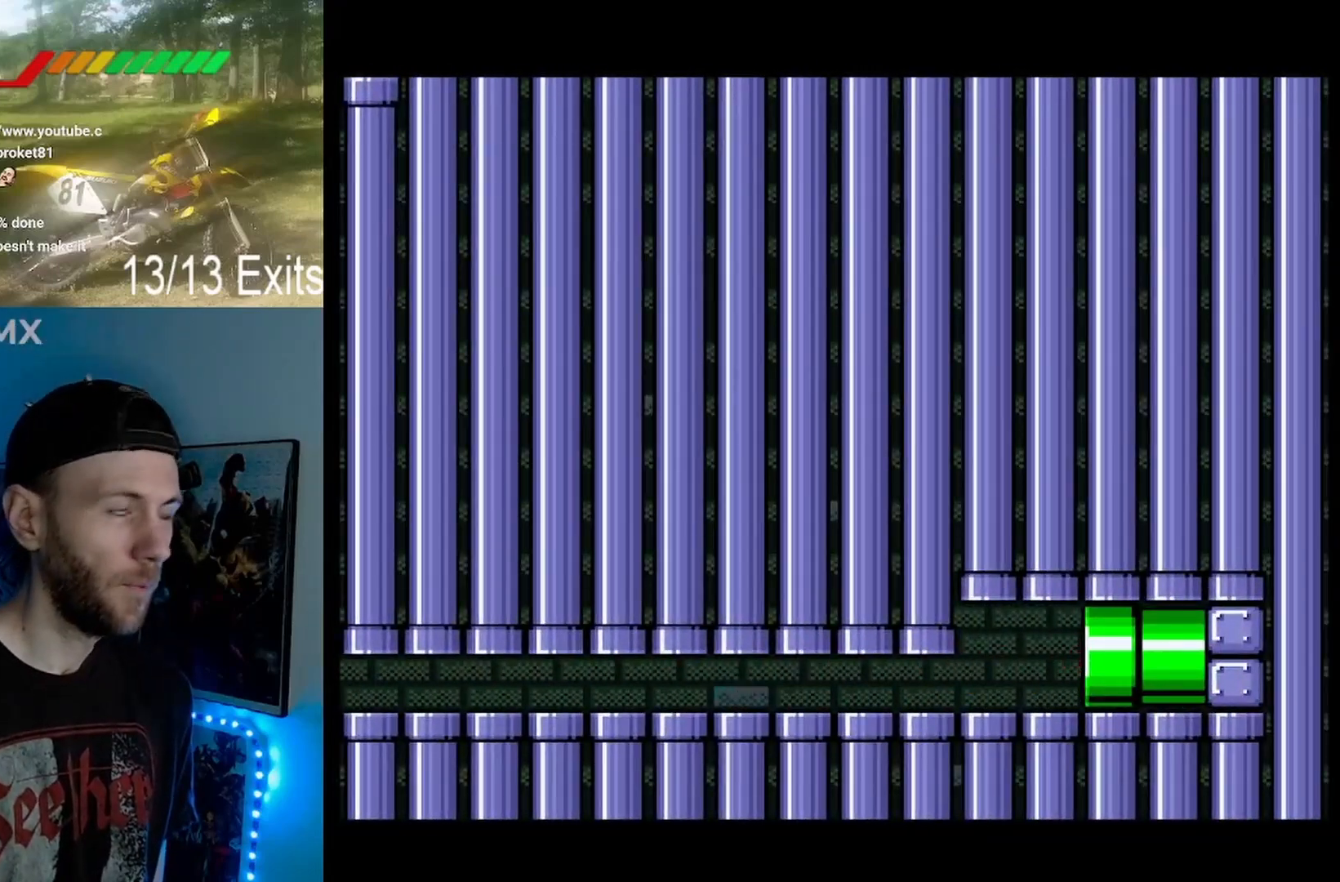
{"dt_ms": 500, "buttons": ["Y"], "events": []}